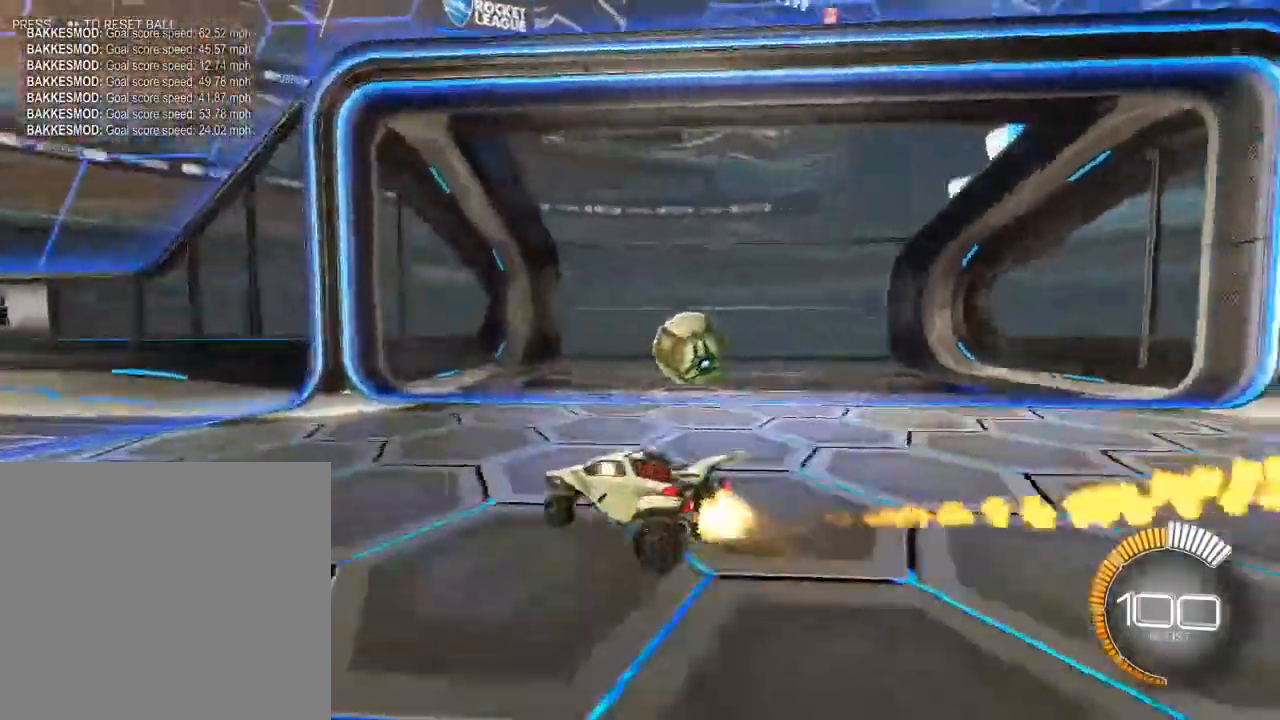
Gameplay with a controller (Xbox layout); each line is a JSON object with the inputs held at the frame after it (dt_ms = milliseconds from this image to that frame). "events" lists button and stick changes between this image and that frame as [ms after this image, input, new state], when the widget could be followed in between.
{"dt_ms": 500, "buttons": ["B", "X", "R2"], "left_stick": "right", "right_stick": "center", "events": [[67, "X", "down"], [200, "X", "up"], [383, "X", "down"]]}
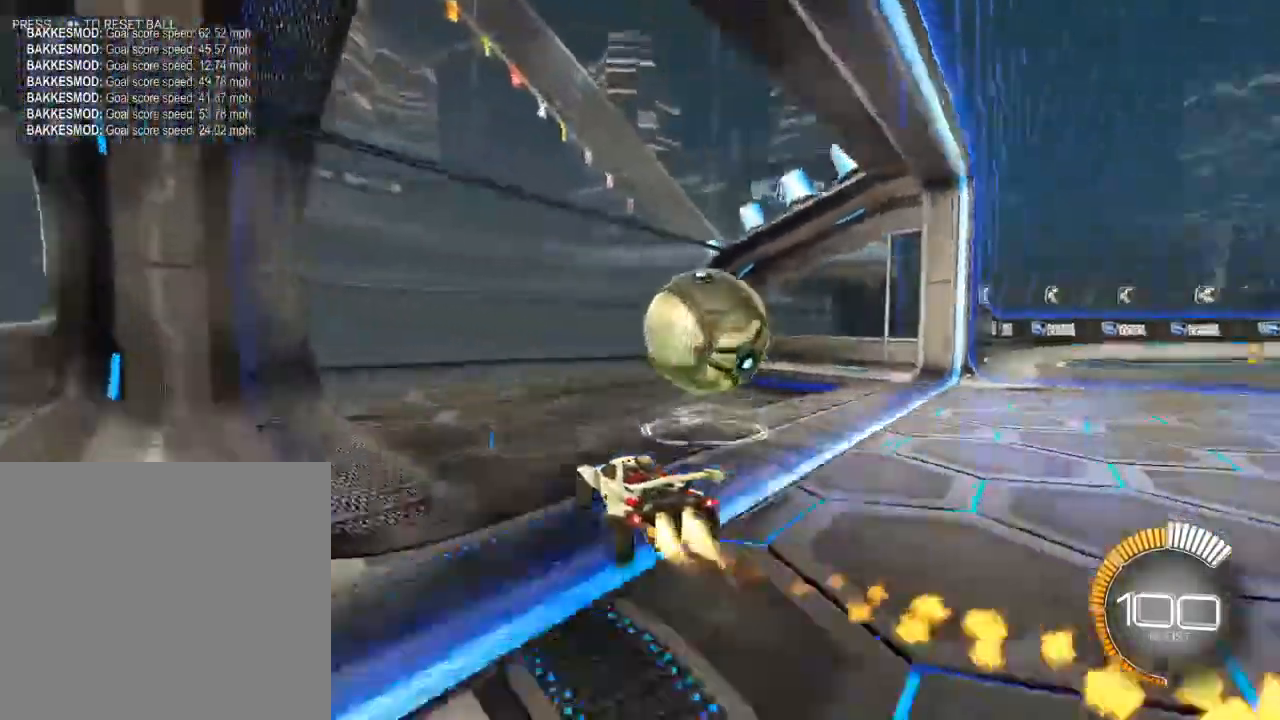
{"dt_ms": 500, "buttons": ["X"], "left_stick": "right", "right_stick": "center", "events": [[83, "B", "up"], [167, "R2", "up"], [250, "Y", "down"], [400, "Y", "up"]]}
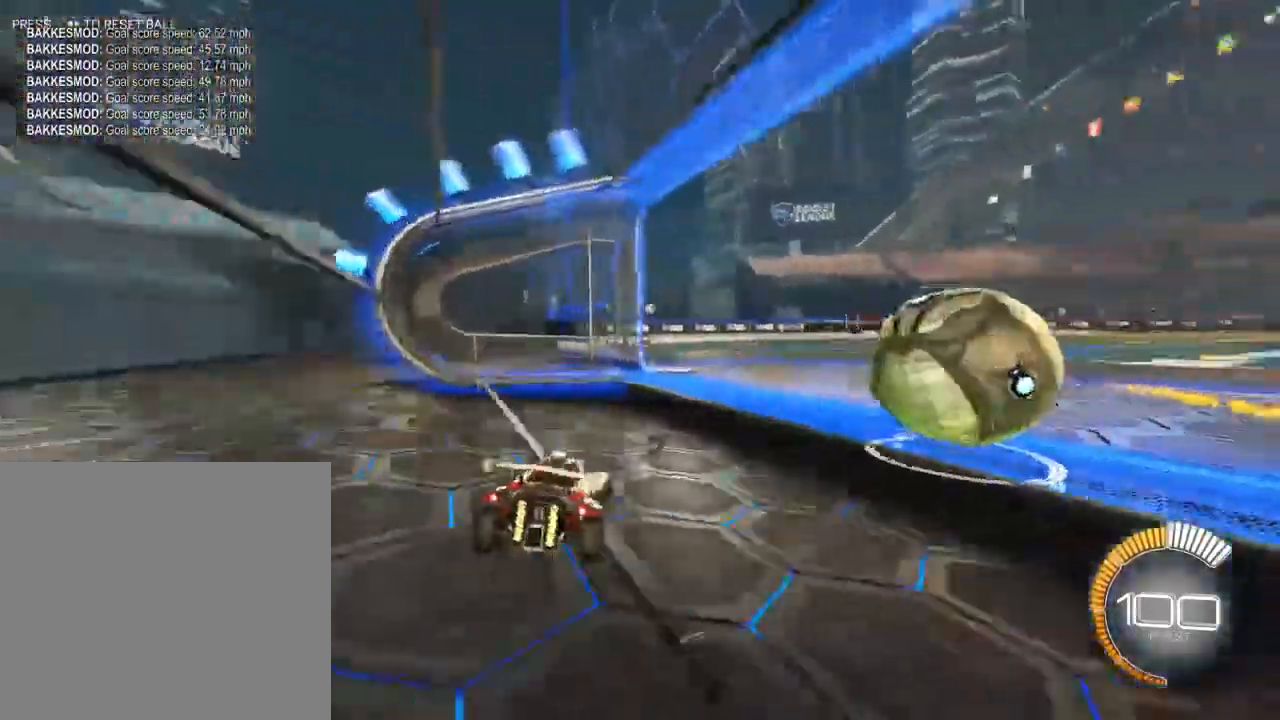
{"dt_ms": 500, "buttons": ["A", "B", "R2"], "left_stick": "down-right", "right_stick": "center", "events": [[133, "R2", "down"], [150, "B", "down"], [167, "X", "up"], [400, "left_stick", "down-right"], [417, "A", "down"]]}
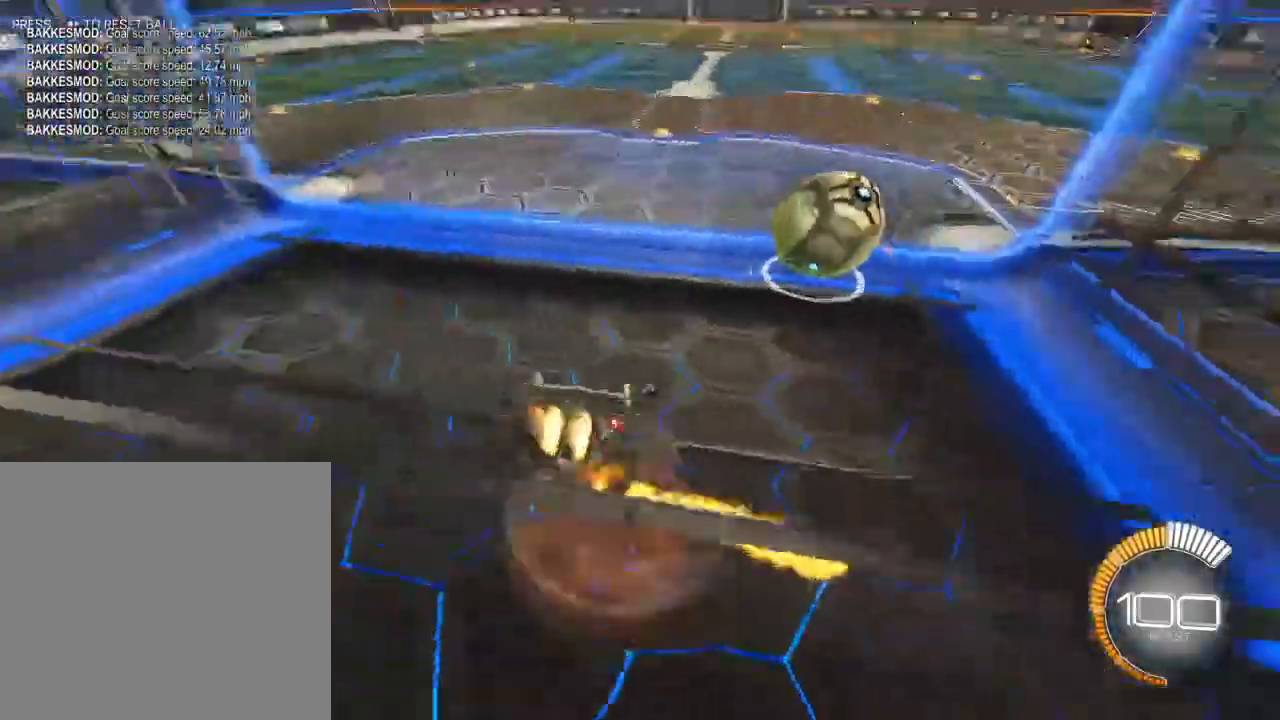
{"dt_ms": 500, "buttons": ["A", "B", "R2"], "left_stick": "up-right", "right_stick": "center", "events": [[67, "A", "up"], [133, "B", "up"], [283, "left_stick", "up"], [367, "A", "down"], [400, "B", "down"], [433, "left_stick", "up-right"]]}
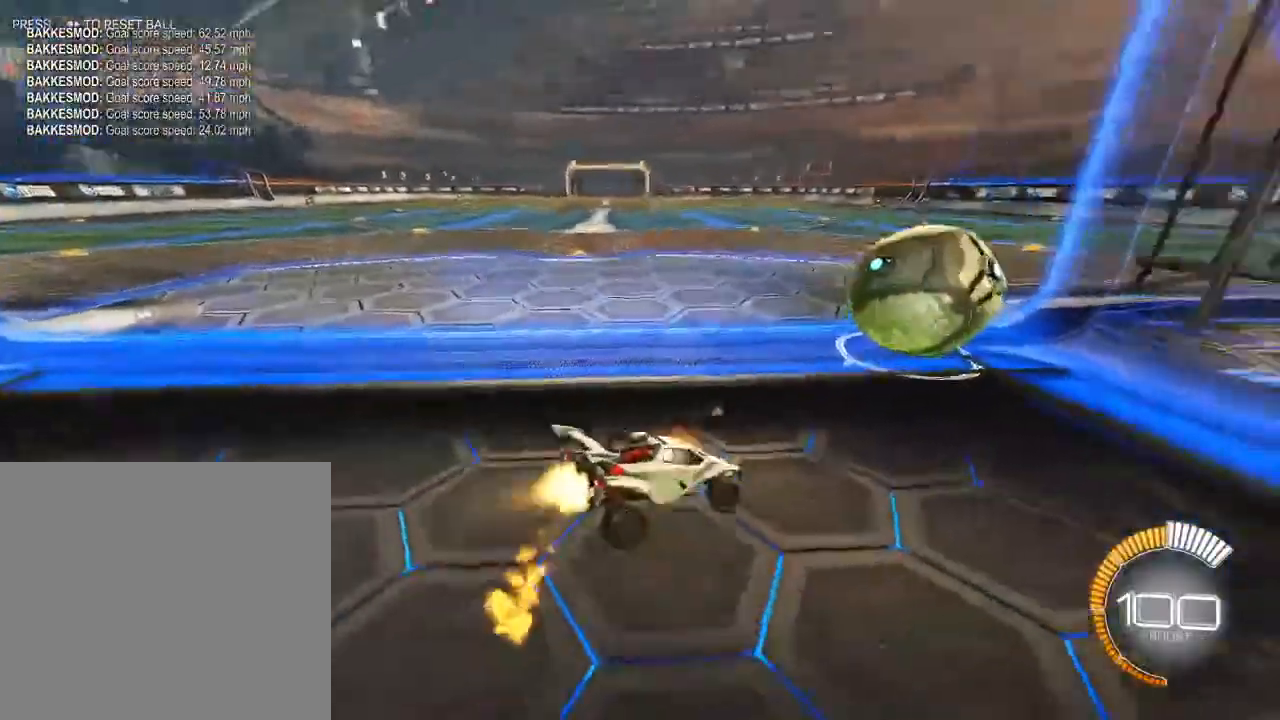
{"dt_ms": 1000, "buttons": ["B", "R2"], "left_stick": "left", "right_stick": "center"}
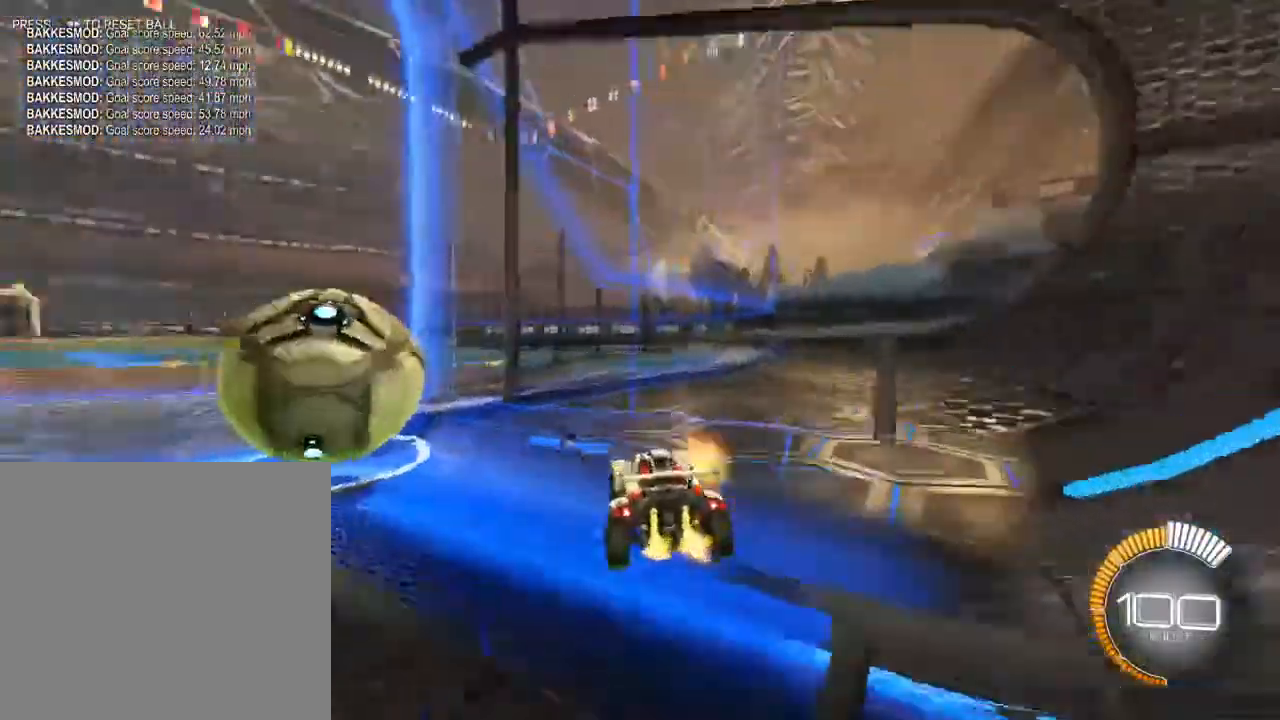
{"dt_ms": 500, "buttons": ["B", "R2"], "left_stick": "left", "right_stick": "center", "events": [[383, "B", "up"], [500, "B", "down"]]}
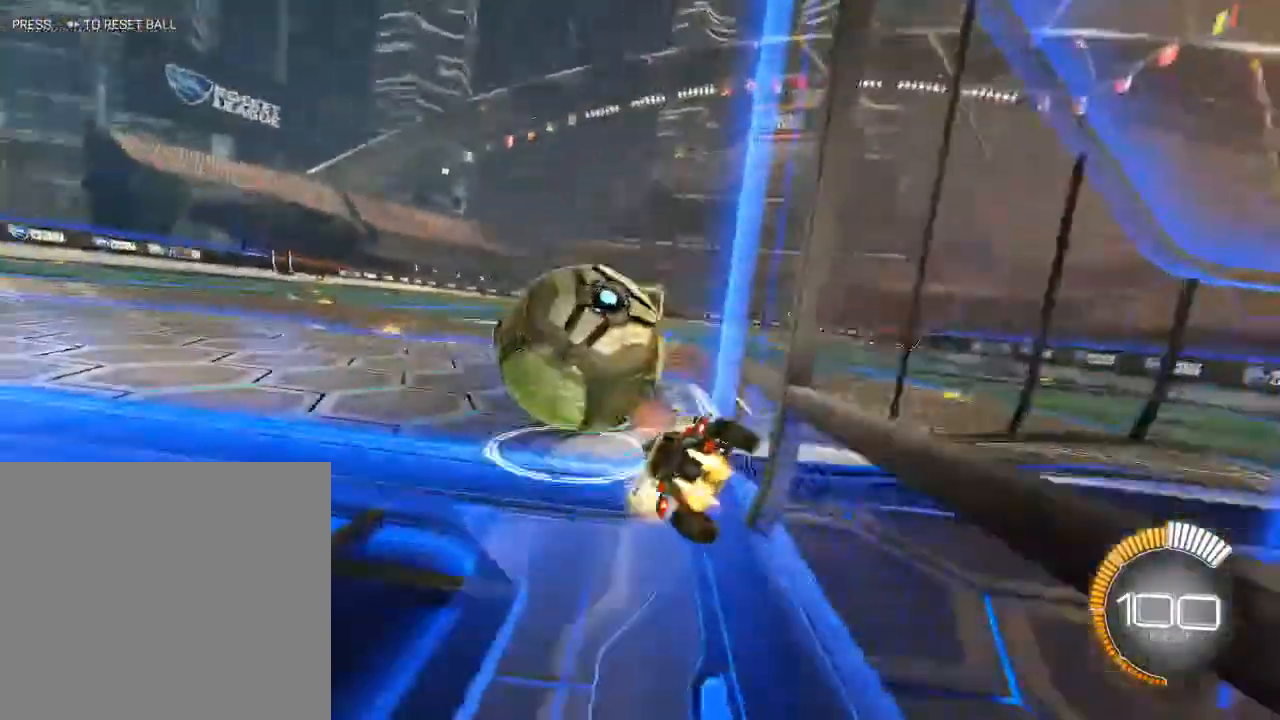
{"dt_ms": 500, "buttons": ["B", "R2"], "left_stick": "center", "right_stick": "center", "events": [[33, "left_stick", "center"]]}
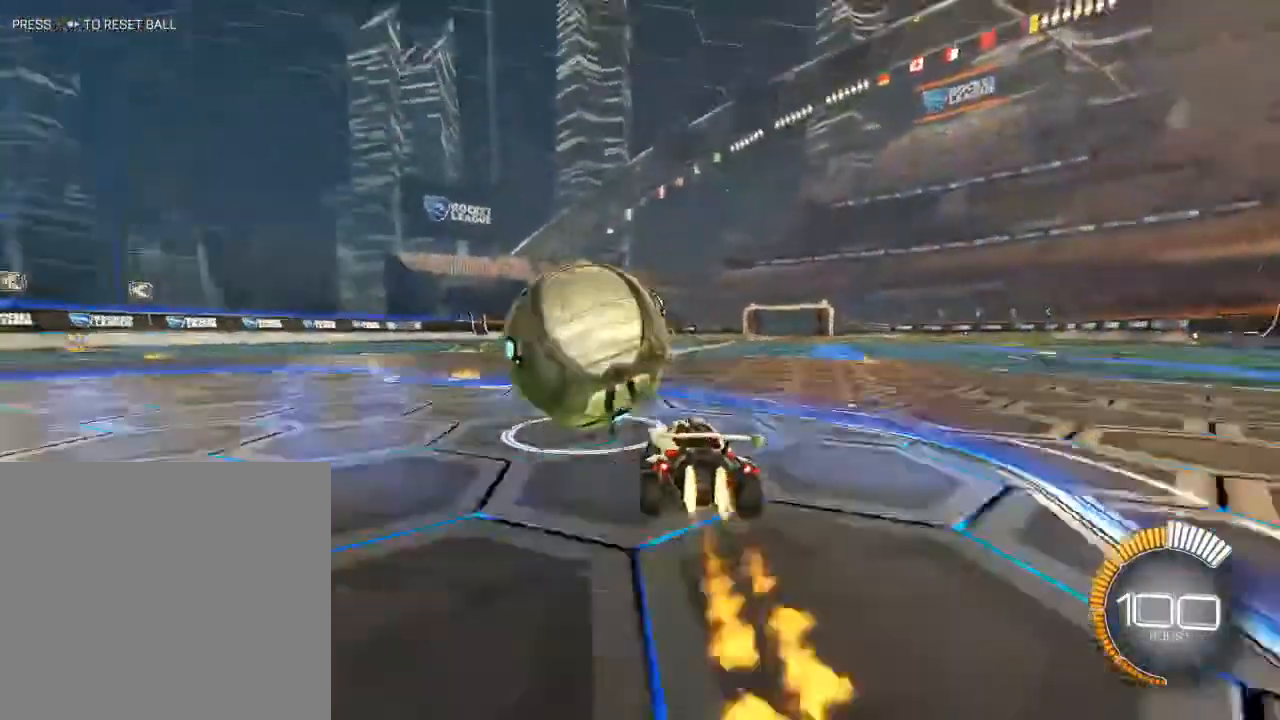
{"dt_ms": 500, "buttons": ["R2"], "left_stick": "left", "right_stick": "center", "events": [[50, "left_stick", "left"], [200, "left_stick", "center"], [467, "B", "up"], [467, "left_stick", "left"]]}
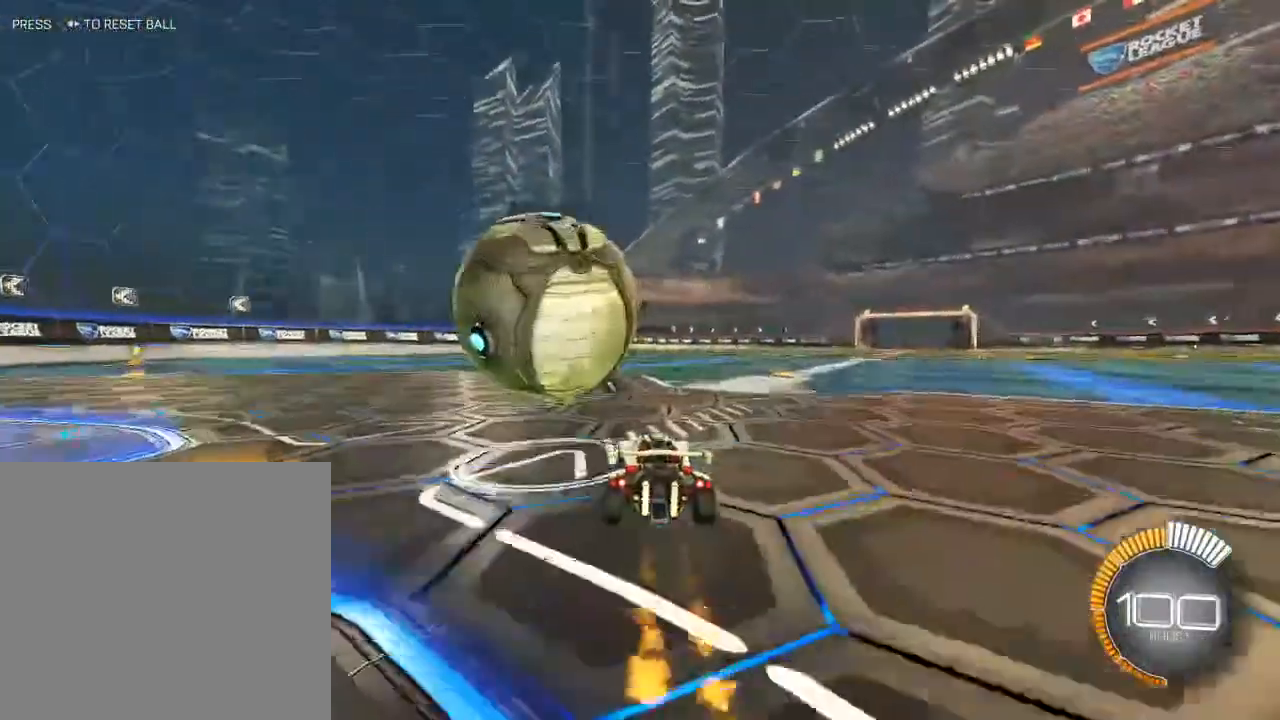
{"dt_ms": 500, "buttons": [], "left_stick": "center", "right_stick": "center", "events": [[33, "left_stick", "center"], [117, "R2", "up"]]}
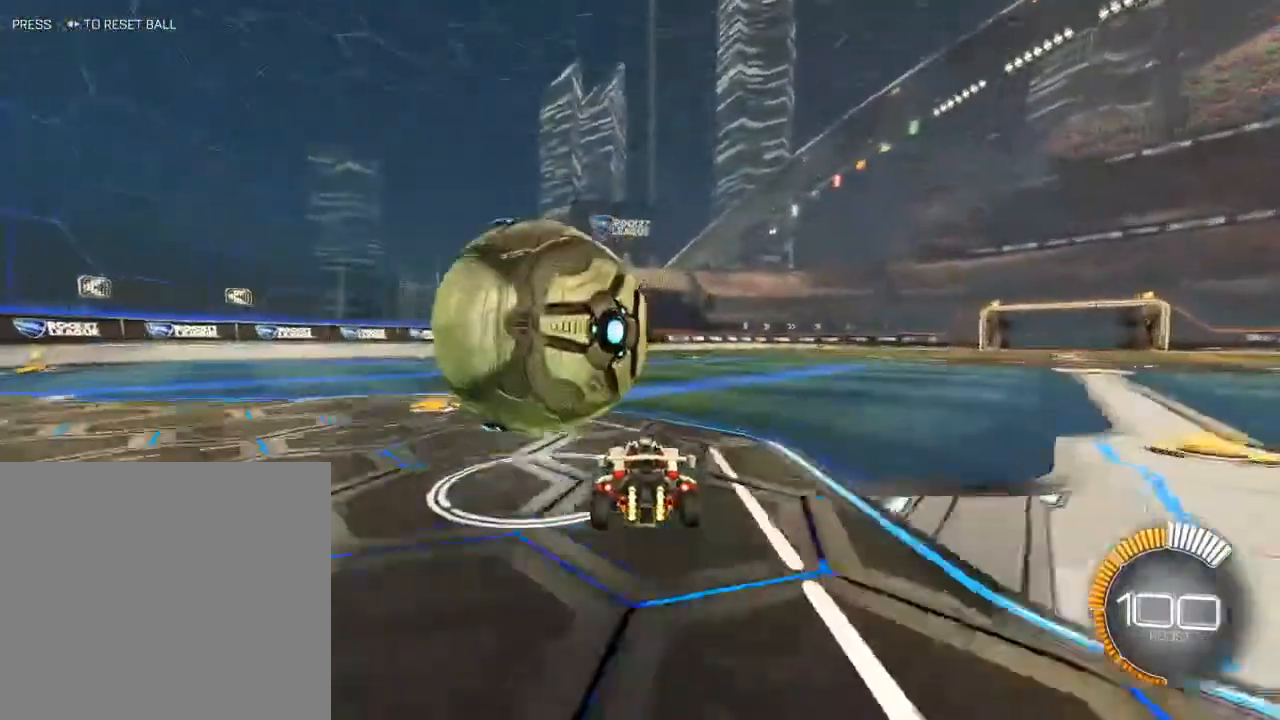
{"dt_ms": 500, "buttons": ["B", "R2"], "left_stick": "center", "right_stick": "center", "events": [[17, "left_stick", "left"], [100, "R2", "down"], [150, "left_stick", "center"], [300, "left_stick", "left"], [400, "B", "down"], [433, "left_stick", "center"]]}
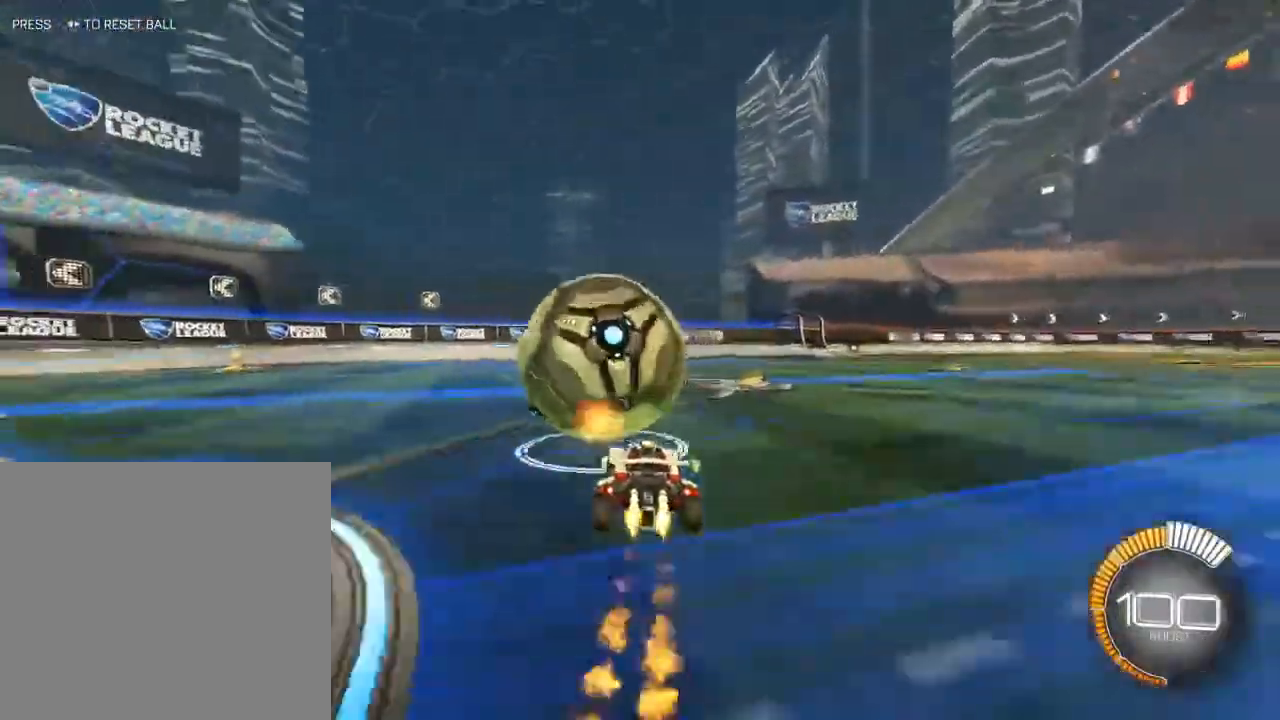
{"dt_ms": 500, "buttons": ["R2"], "left_stick": "center", "right_stick": "center", "events": [[367, "B", "up"], [417, "B", "down"], [500, "B", "up"]]}
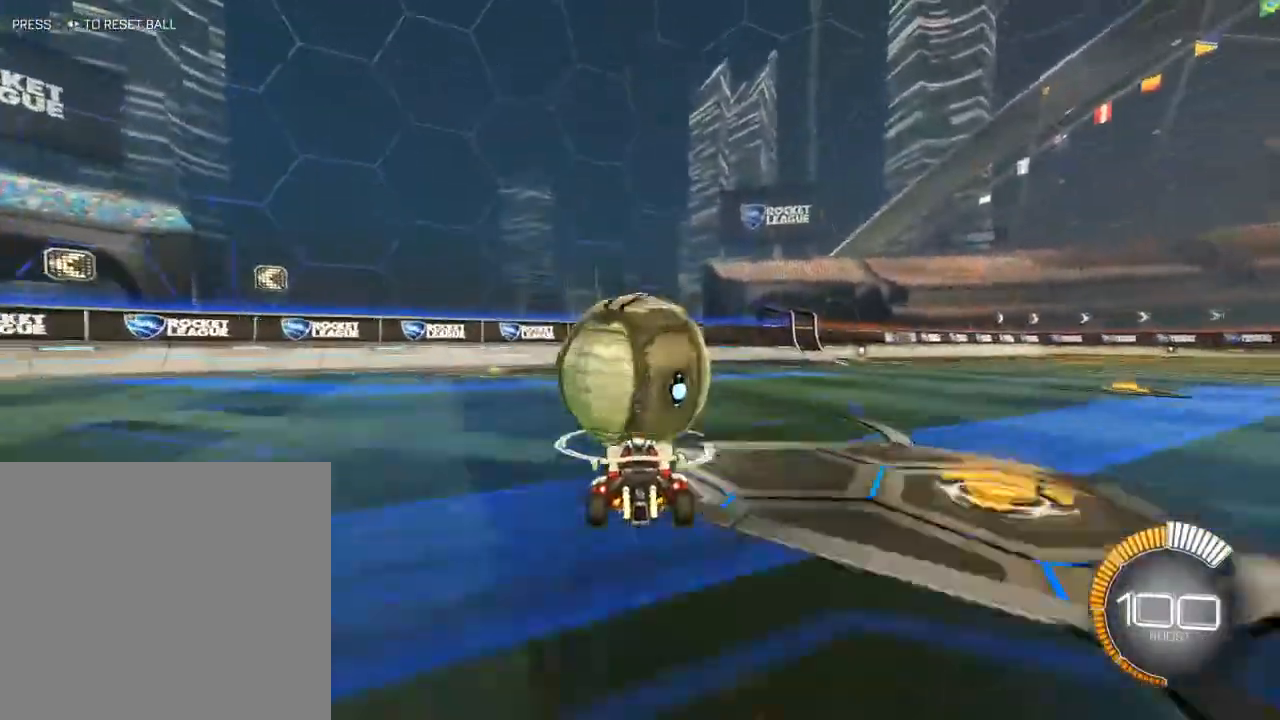
{"dt_ms": 500, "buttons": [], "left_stick": "center", "right_stick": "center", "events": [[33, "Y", "down"], [83, "R2", "up"], [150, "Y", "up"], [200, "left_stick", "down-left"], [350, "left_stick", "center"]]}
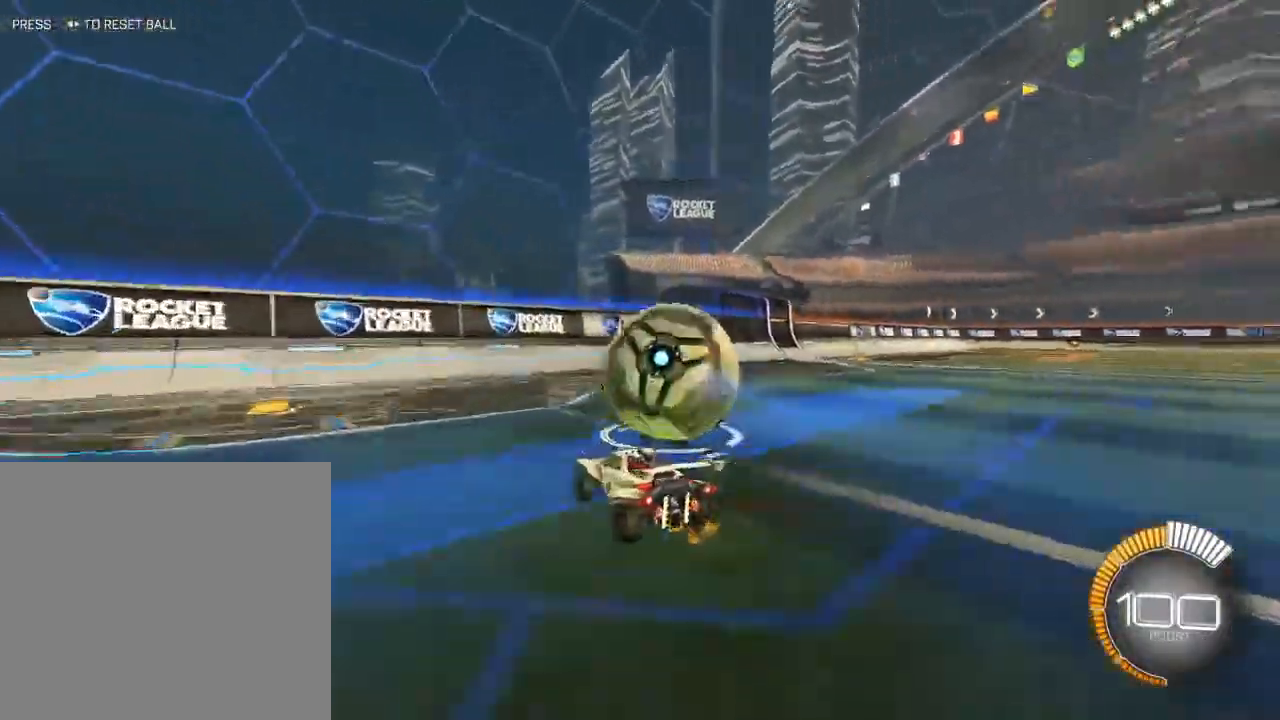
{"dt_ms": 500, "buttons": ["R2"], "left_stick": "center", "right_stick": "center", "events": [[150, "left_stick", "right"], [400, "left_stick", "center"], [483, "R2", "down"]]}
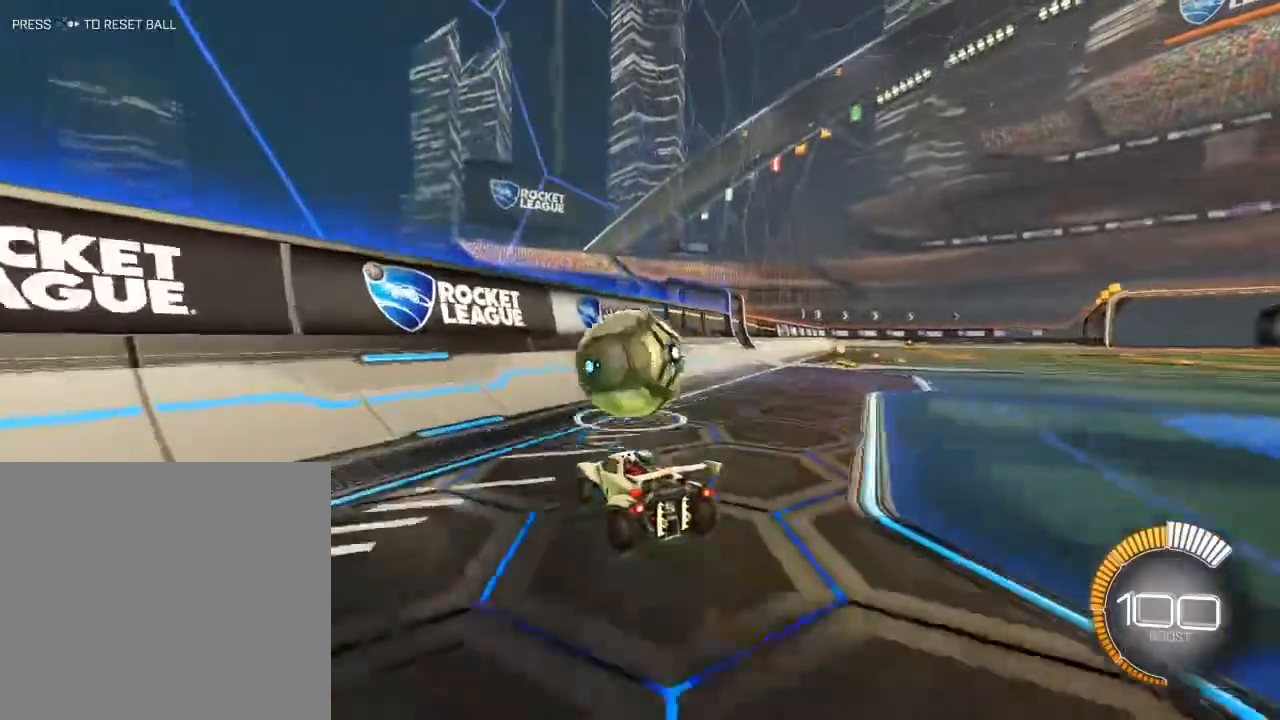
{"dt_ms": 500, "buttons": ["R2"], "left_stick": "right", "right_stick": "center", "events": [[17, "R2", "up"], [33, "R2", "down"], [217, "B", "down"], [467, "B", "up"], [467, "left_stick", "right"]]}
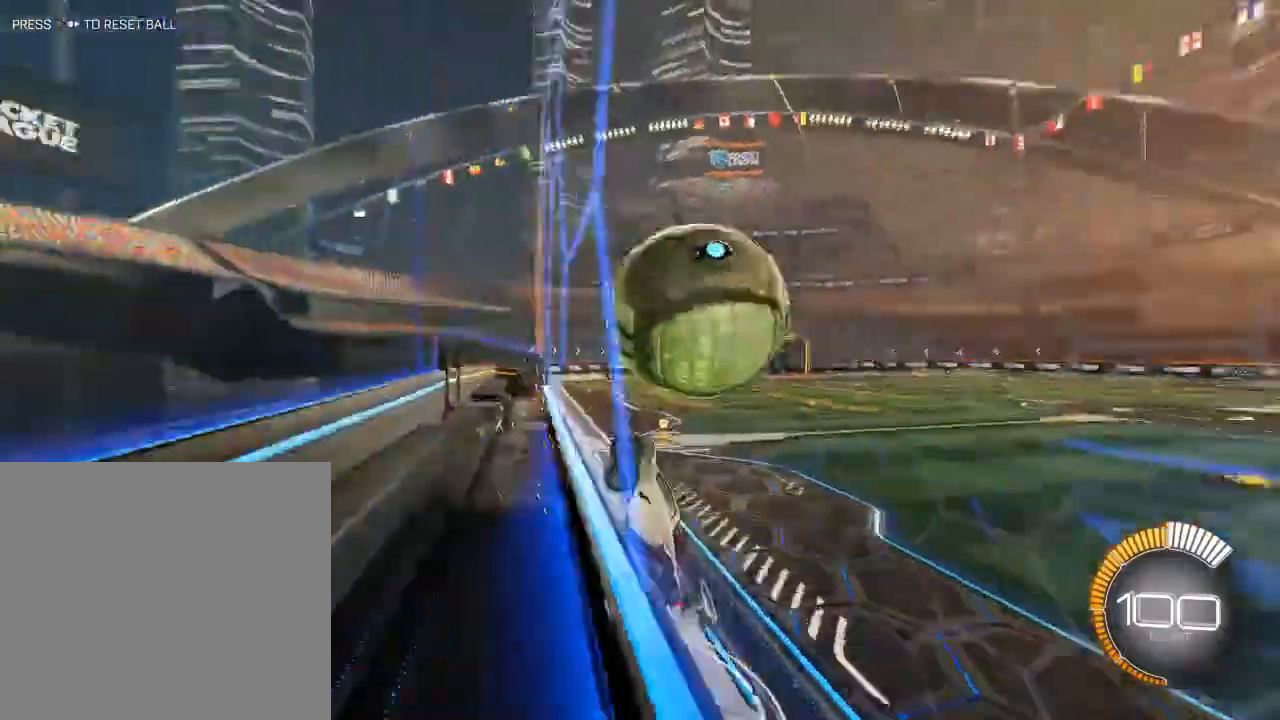
{"dt_ms": 500, "buttons": ["L1"], "left_stick": "right", "right_stick": "center", "events": [[50, "R2", "up"], [83, "L1", "down"], [117, "A", "down"], [133, "R2", "down"], [217, "A", "up"], [233, "R2", "up"]]}
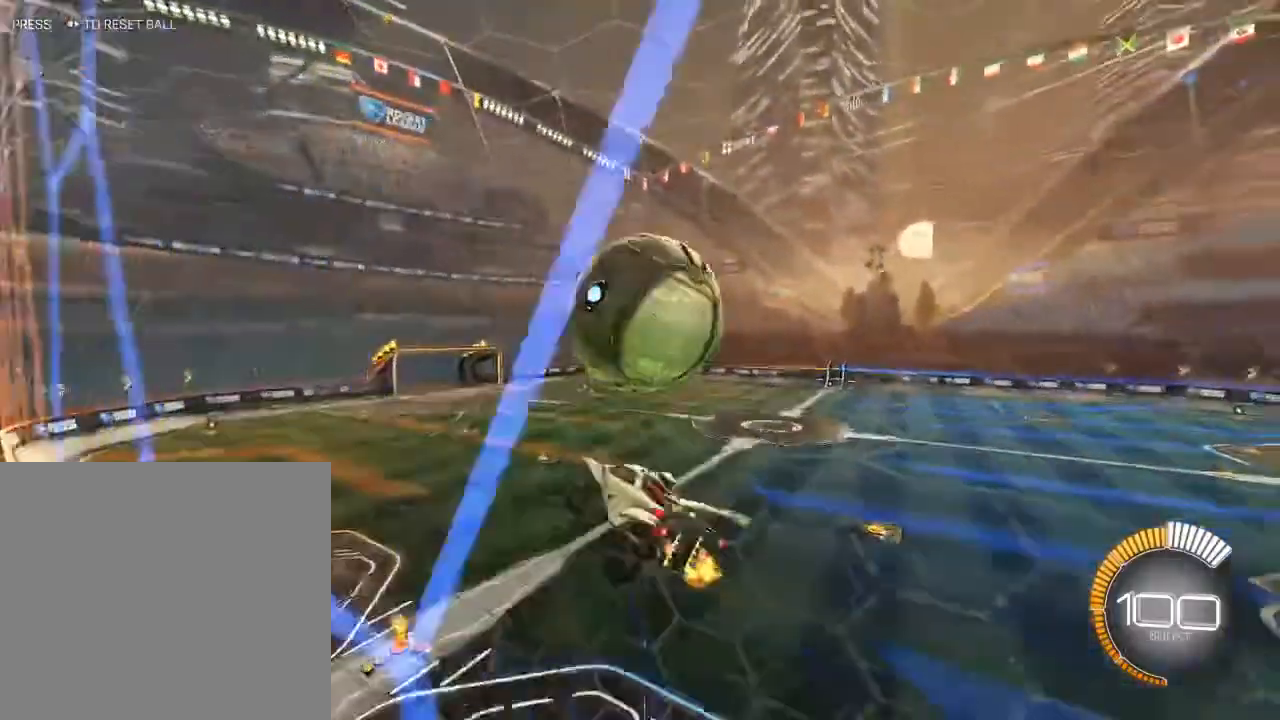
{"dt_ms": 500, "buttons": ["B", "L1", "R2"], "left_stick": "center", "right_stick": "center", "events": [[17, "left_stick", "up-right"], [50, "R2", "down"], [67, "B", "down"], [400, "left_stick", "up-left"], [483, "left_stick", "center"]]}
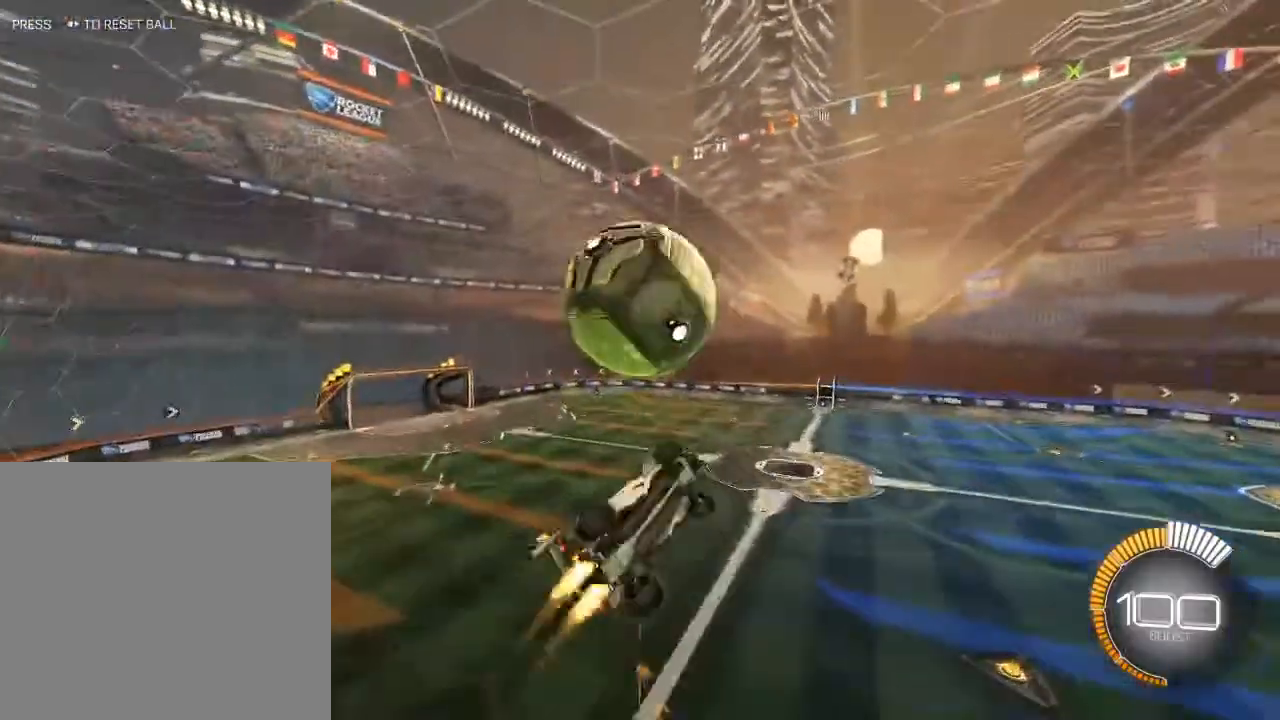
{"dt_ms": 500, "buttons": ["R2"], "left_stick": "up-left", "right_stick": "center", "events": [[133, "left_stick", "up"], [250, "B", "up"], [367, "left_stick", "up-left"], [400, "L1", "up"]]}
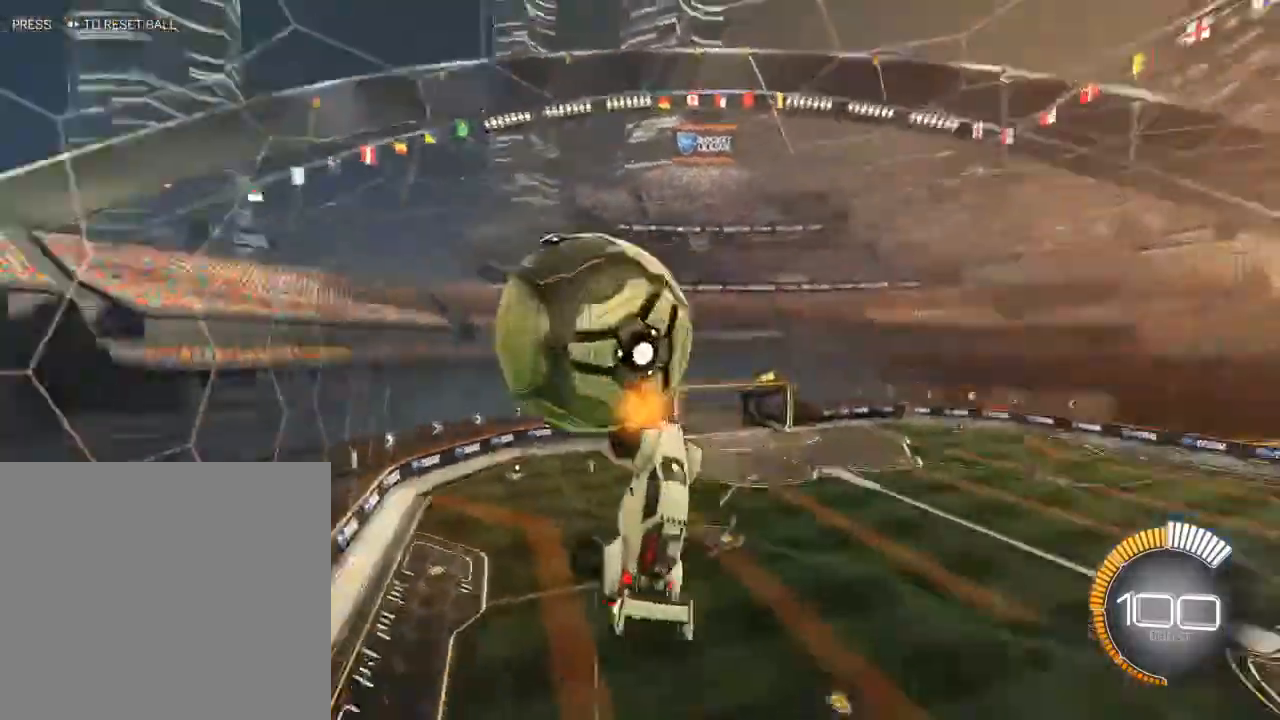
{"dt_ms": 500, "buttons": ["B", "L1", "R2"], "left_stick": "center", "right_stick": "center", "events": [[17, "left_stick", "left"], [250, "B", "down"], [267, "L1", "down"], [333, "left_stick", "down"], [383, "left_stick", "up-right"], [500, "left_stick", "center"]]}
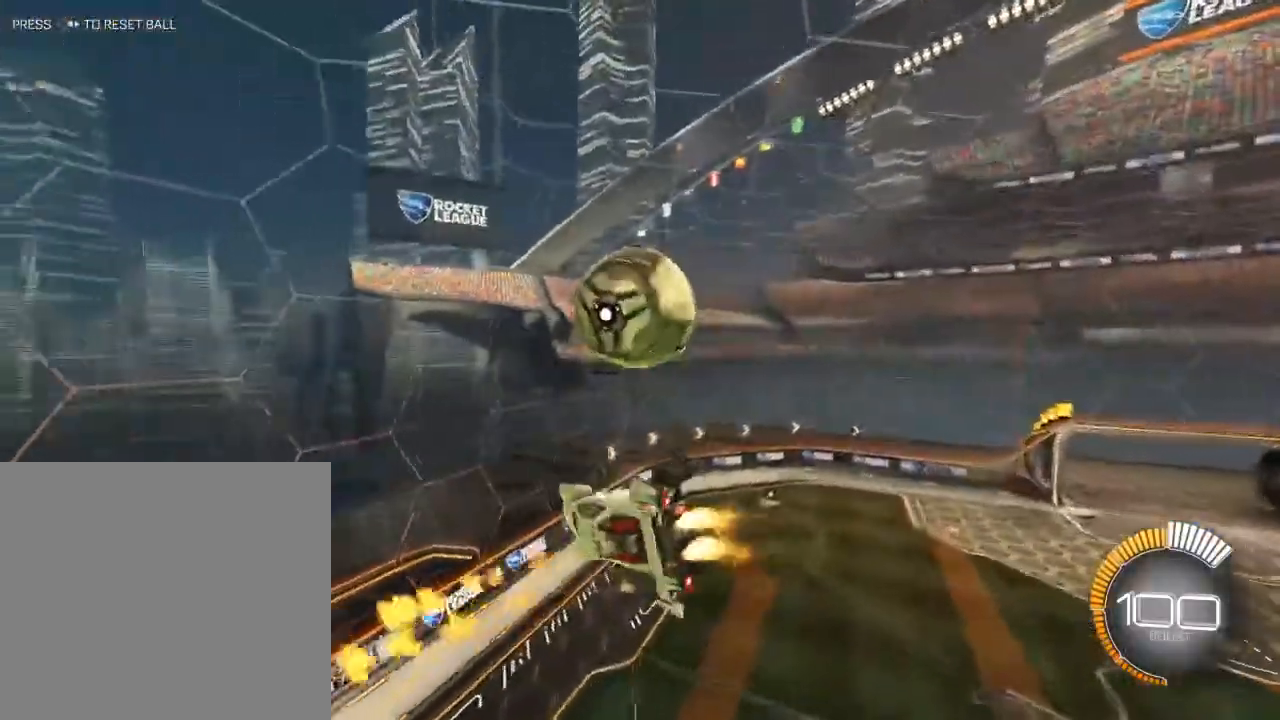
{"dt_ms": 500, "buttons": ["B", "R2"], "left_stick": "down", "right_stick": "center", "events": [[50, "left_stick", "down-left"], [183, "left_stick", "down"], [467, "L1", "up"]]}
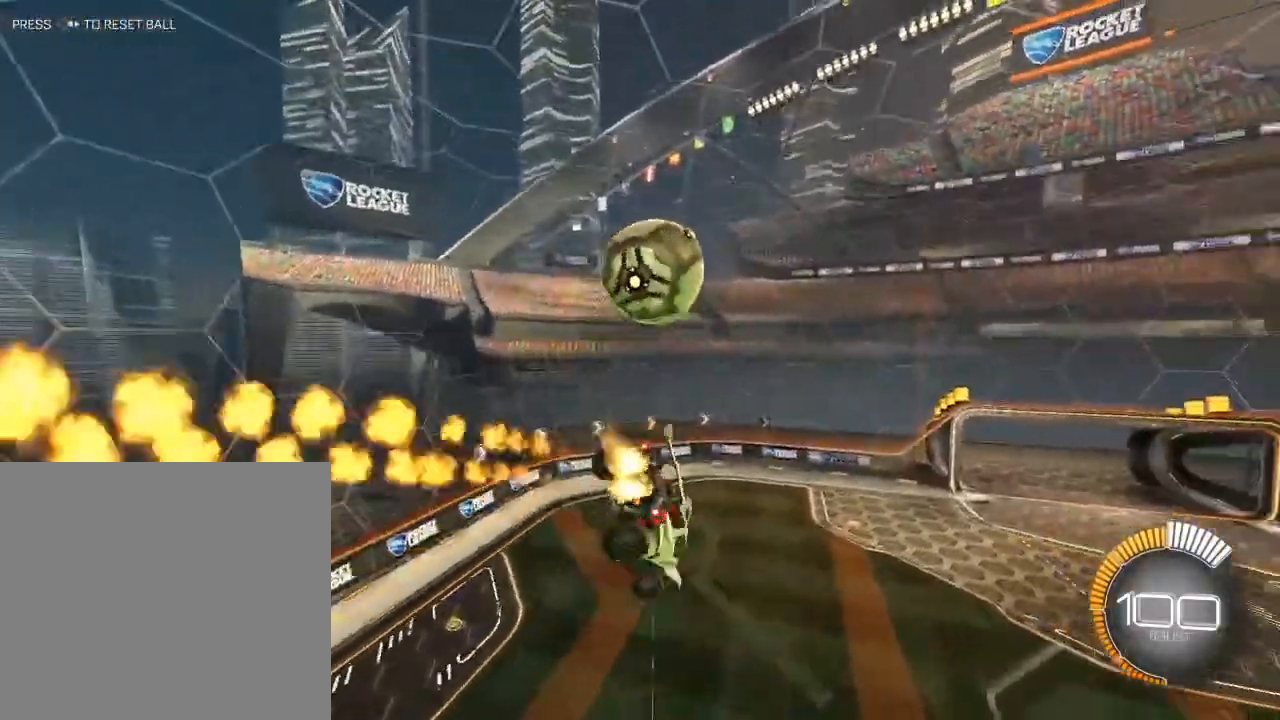
{"dt_ms": 500, "buttons": ["R2"], "left_stick": "center", "right_stick": "center", "events": [[33, "left_stick", "left"], [67, "B", "up"], [100, "left_stick", "center"], [167, "B", "down"], [433, "B", "up"]]}
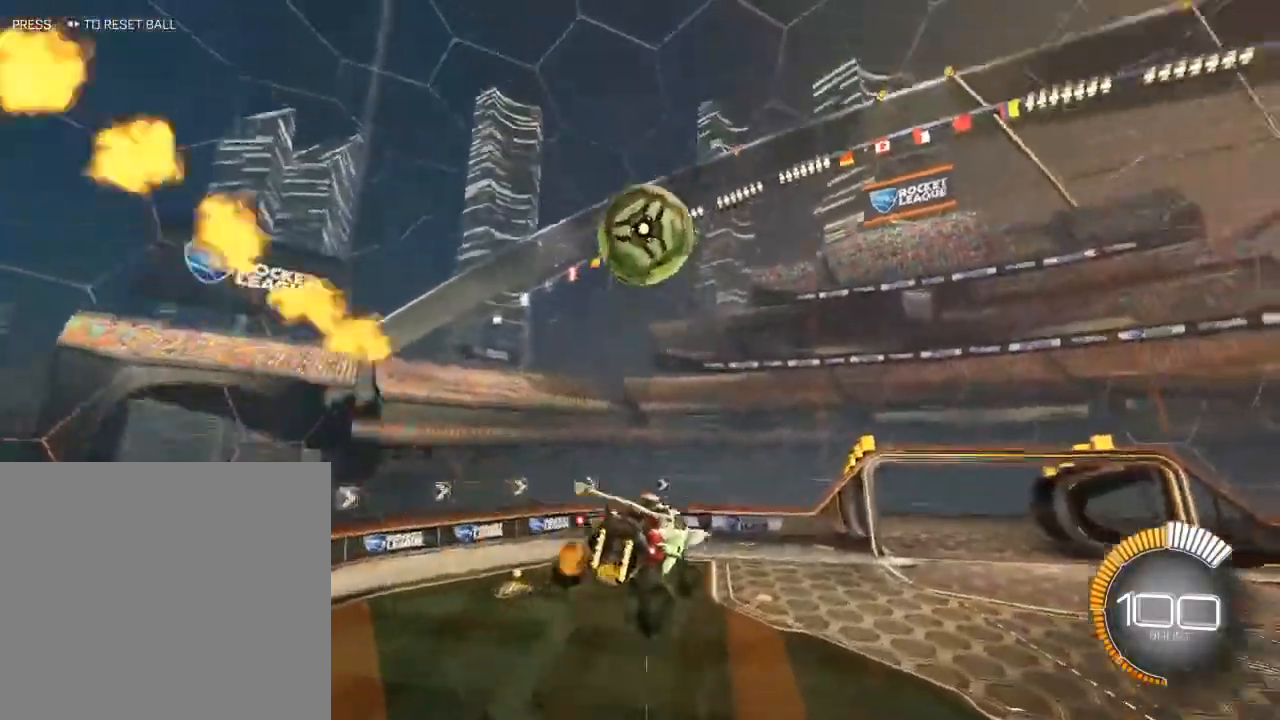
{"dt_ms": 500, "buttons": ["B", "R2"], "left_stick": "center", "right_stick": "center", "events": [[67, "Y", "down"], [183, "Y", "up"], [283, "B", "down"]]}
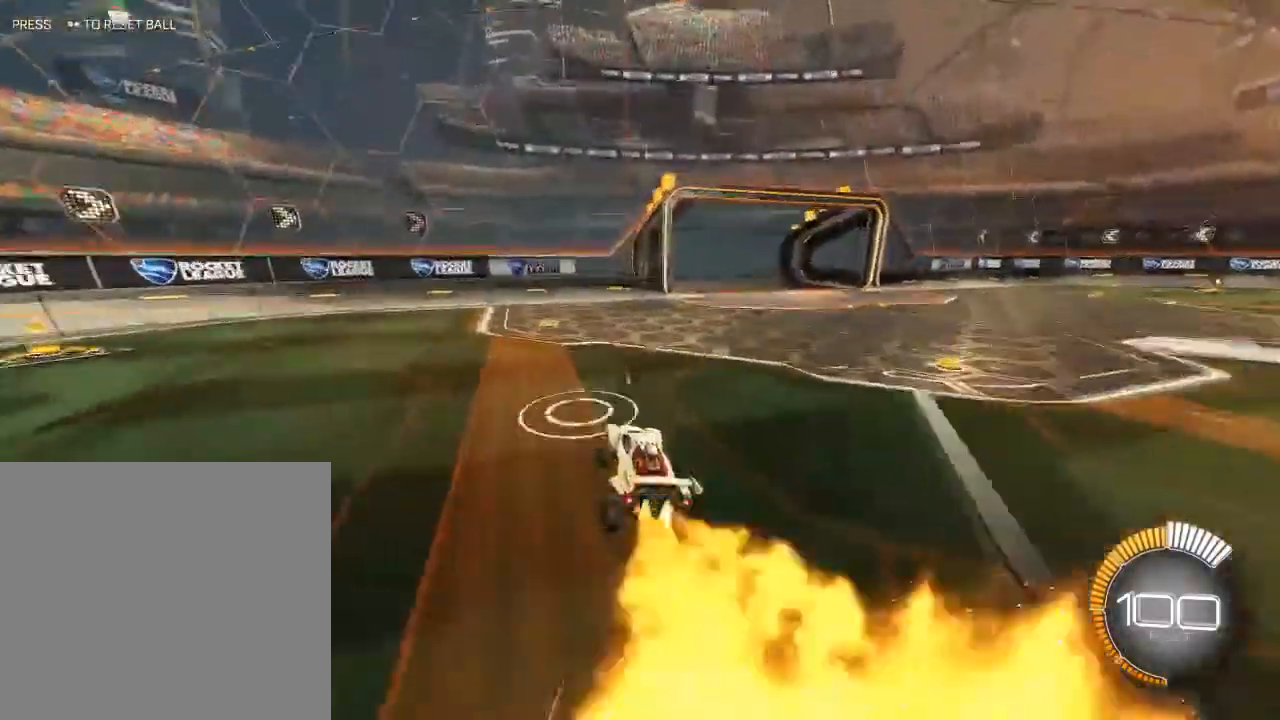
{"dt_ms": 500, "buttons": ["B", "R2", "L3"], "left_stick": "right", "right_stick": "center", "events": [[83, "left_stick", "left"], [150, "L3", "down"], [167, "A", "down"], [267, "A", "up"], [267, "left_stick", "right"], [317, "A", "down"], [433, "A", "up"]]}
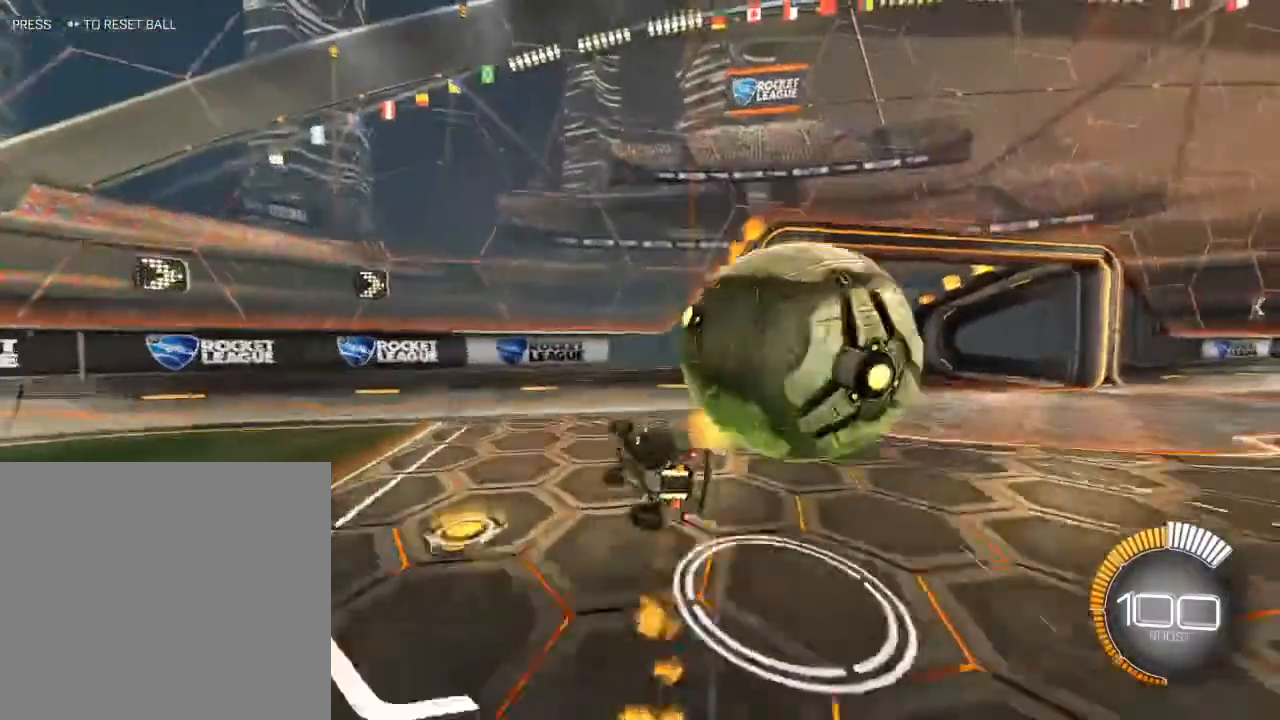
{"dt_ms": 500, "buttons": [], "left_stick": "center", "right_stick": "center", "events": [[17, "B", "up"], [100, "Y", "down"], [250, "Y", "up"], [333, "R2", "up"], [383, "left_stick", "down-right"], [417, "L3", "up"], [500, "left_stick", "center"]]}
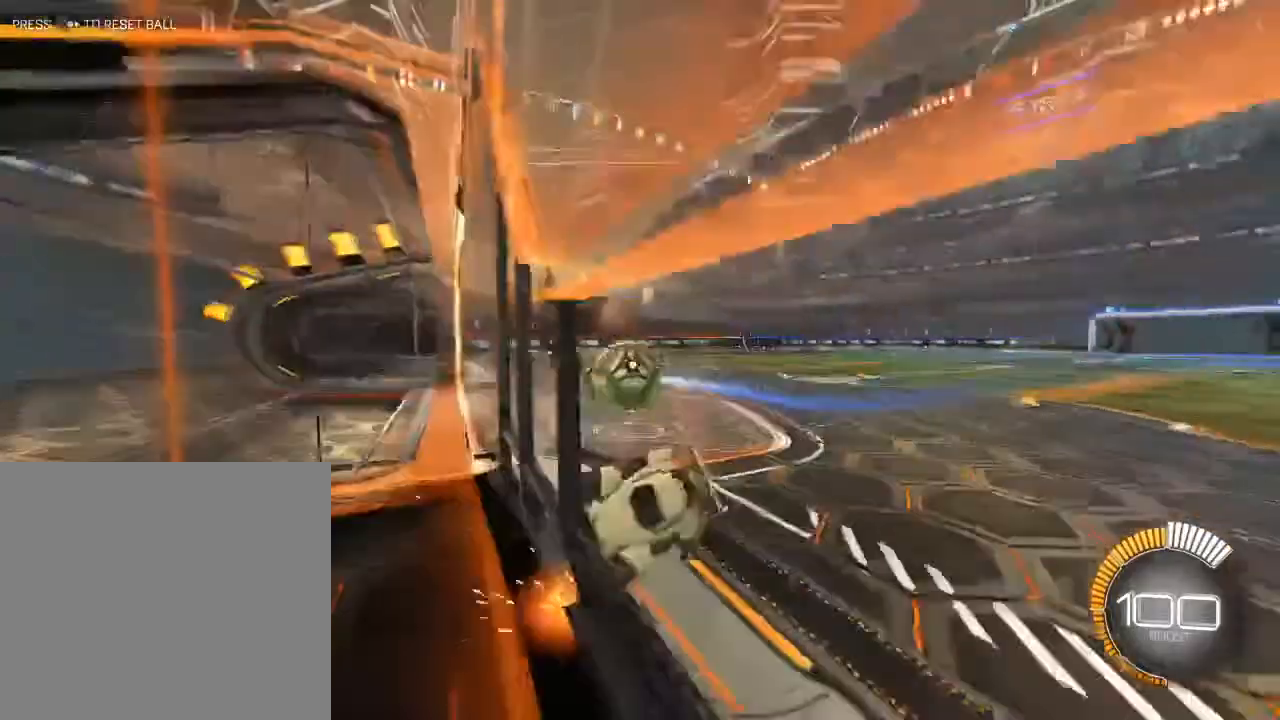
{"dt_ms": 500, "buttons": [], "left_stick": "center", "right_stick": "center", "events": []}
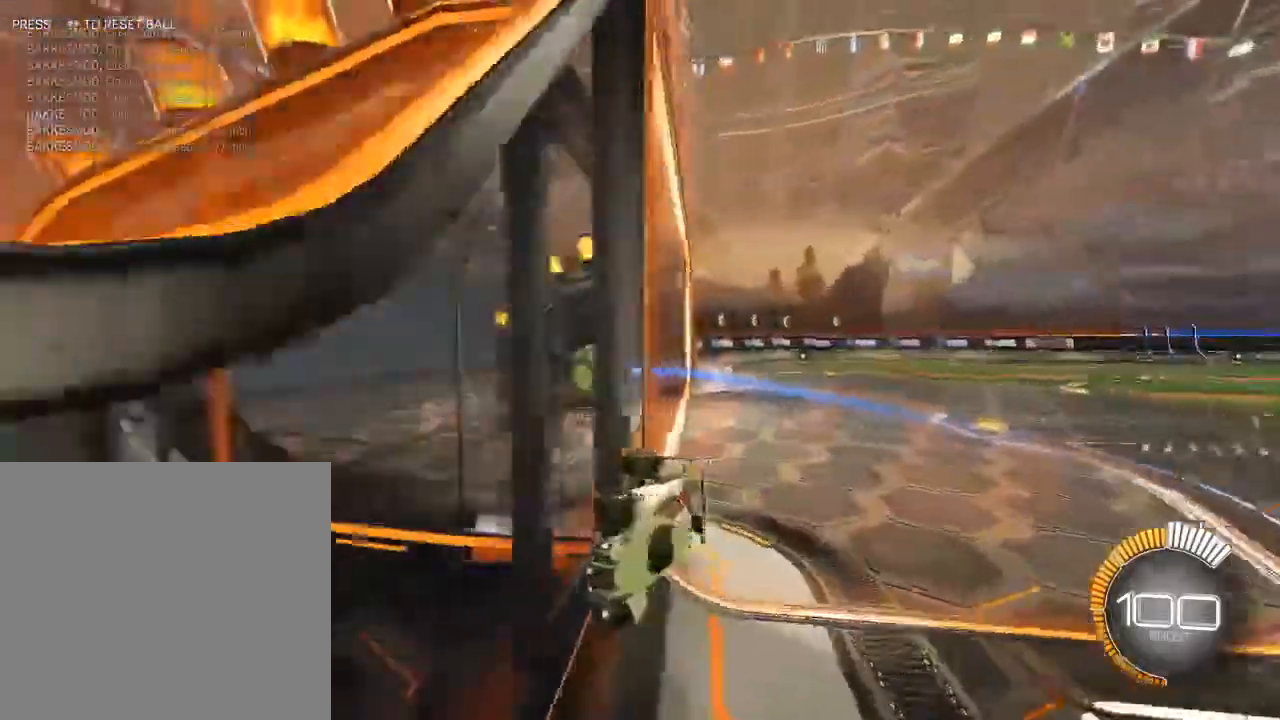
{"dt_ms": 500, "buttons": [], "left_stick": "center", "right_stick": "center"}
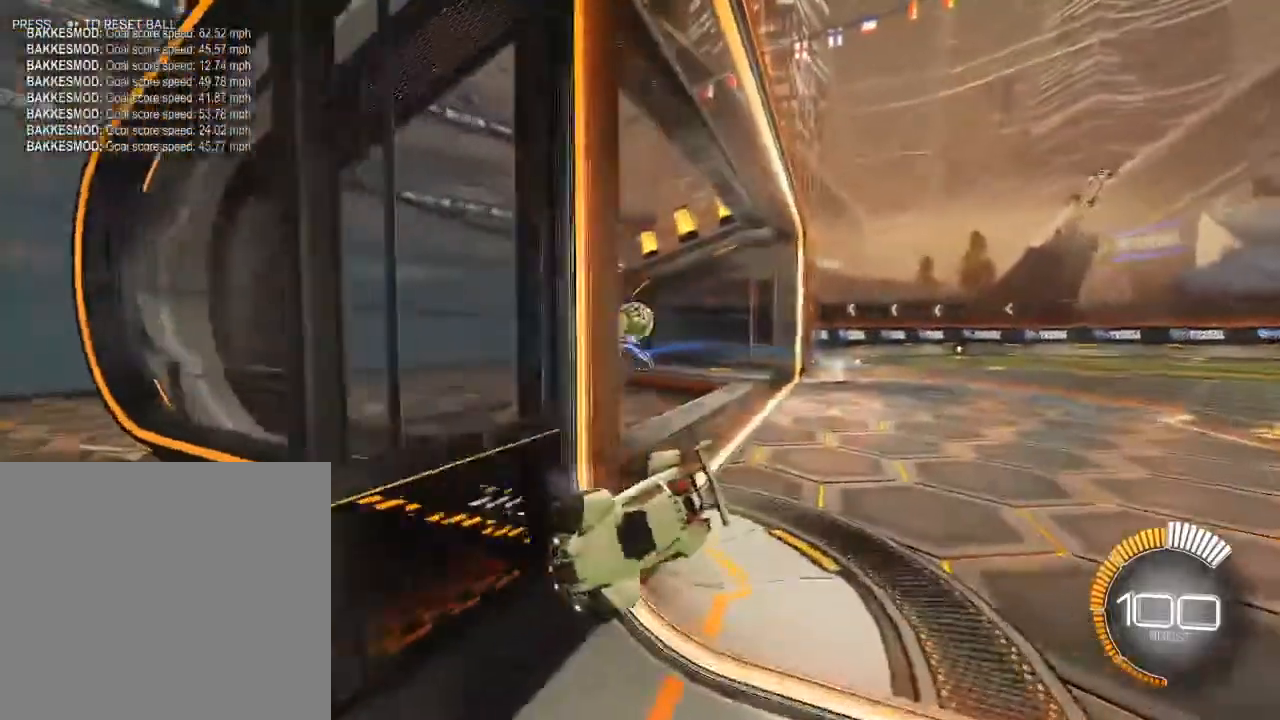
{"dt_ms": 500, "buttons": [], "left_stick": "center", "right_stick": "center", "events": []}